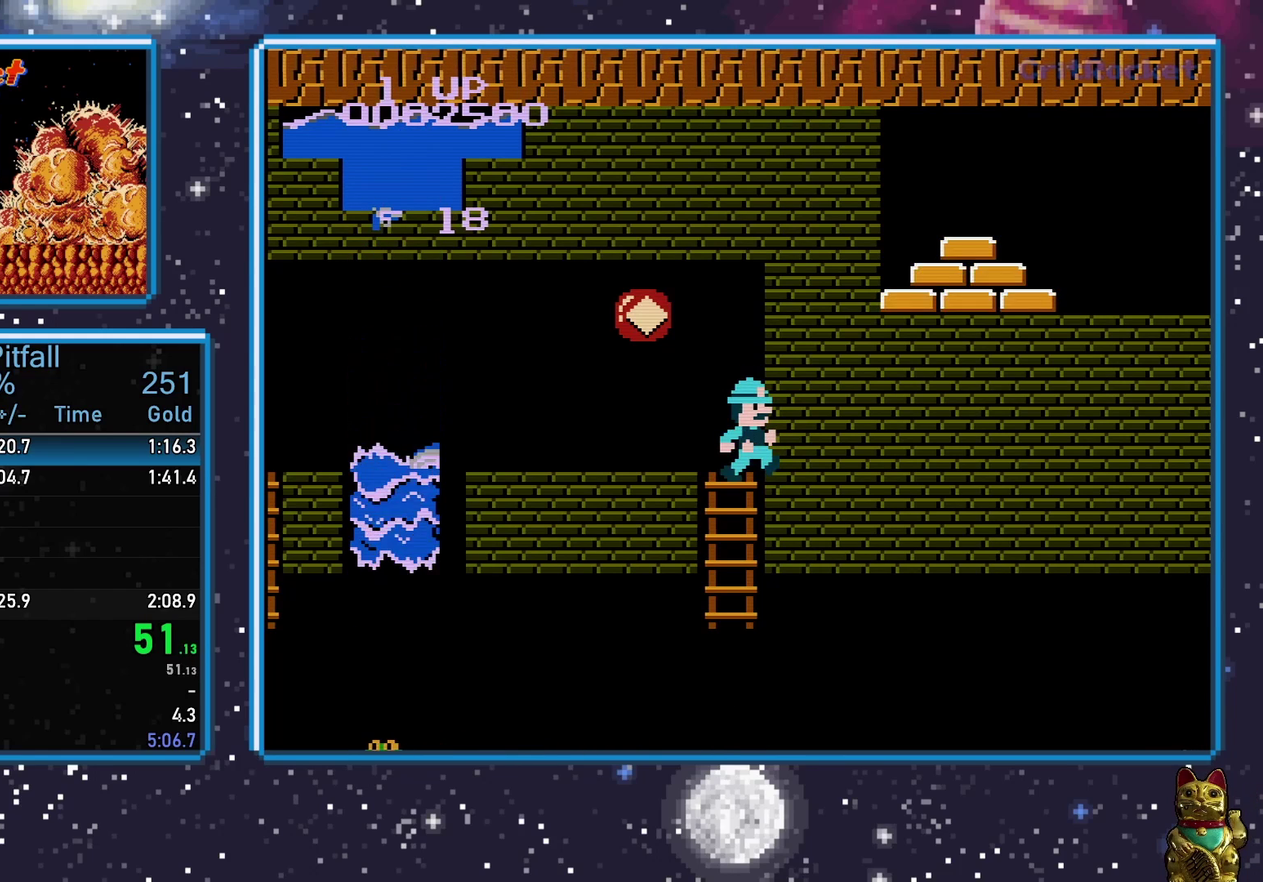
Gameplay with a controller (Nintendo layout); each line is a JSON object with the inputs held at the frame after it. "events" lists button and stick changes between this image and that frame as [ms after this image, input, new state], when the widget could be followed in between. Not read: L3 R3.
{"buttons": ["DPAD_RIGHT"], "events": []}
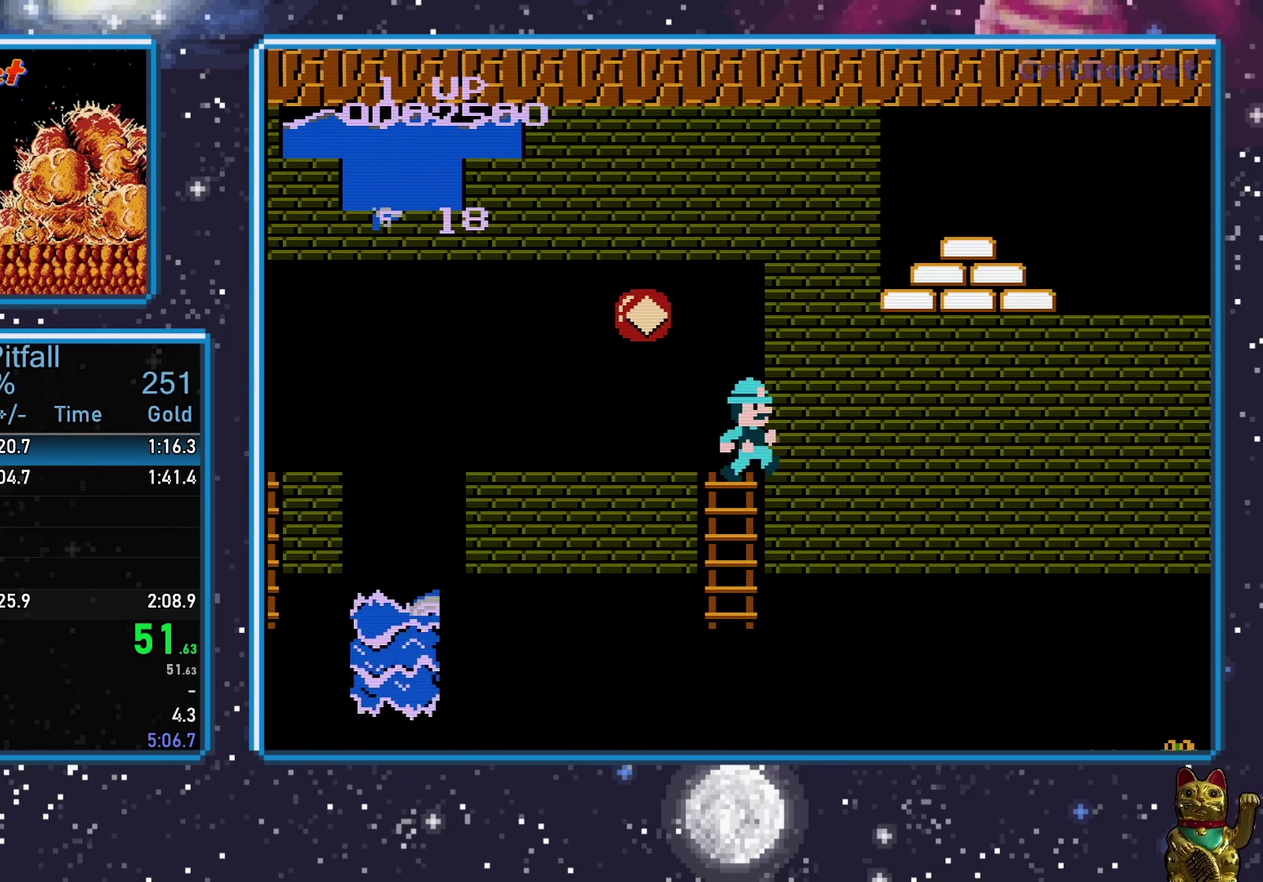
{"buttons": ["B", "DPAD_RIGHT"], "events": [[450, "B", "down"]]}
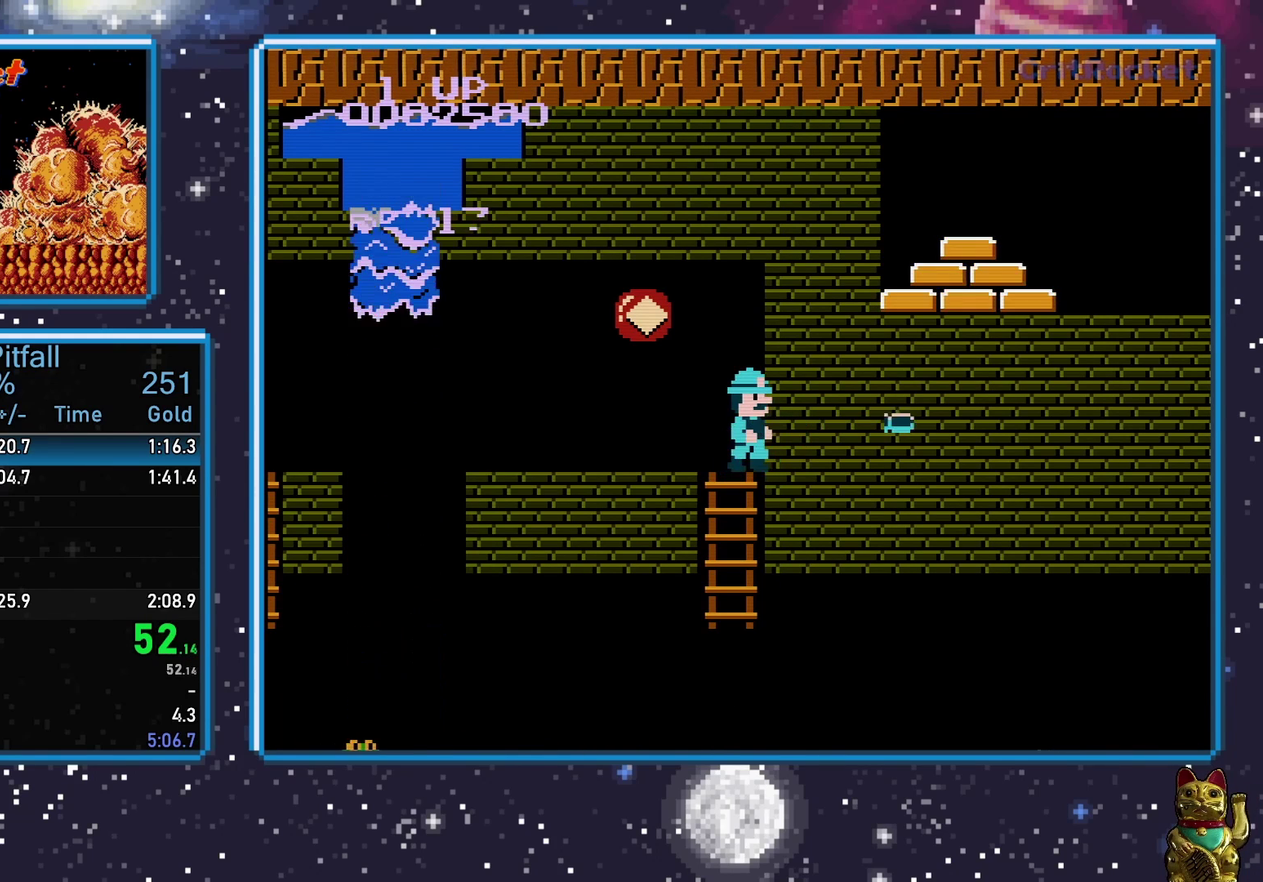
{"buttons": ["DPAD_RIGHT"], "events": [[133, "B", "up"]]}
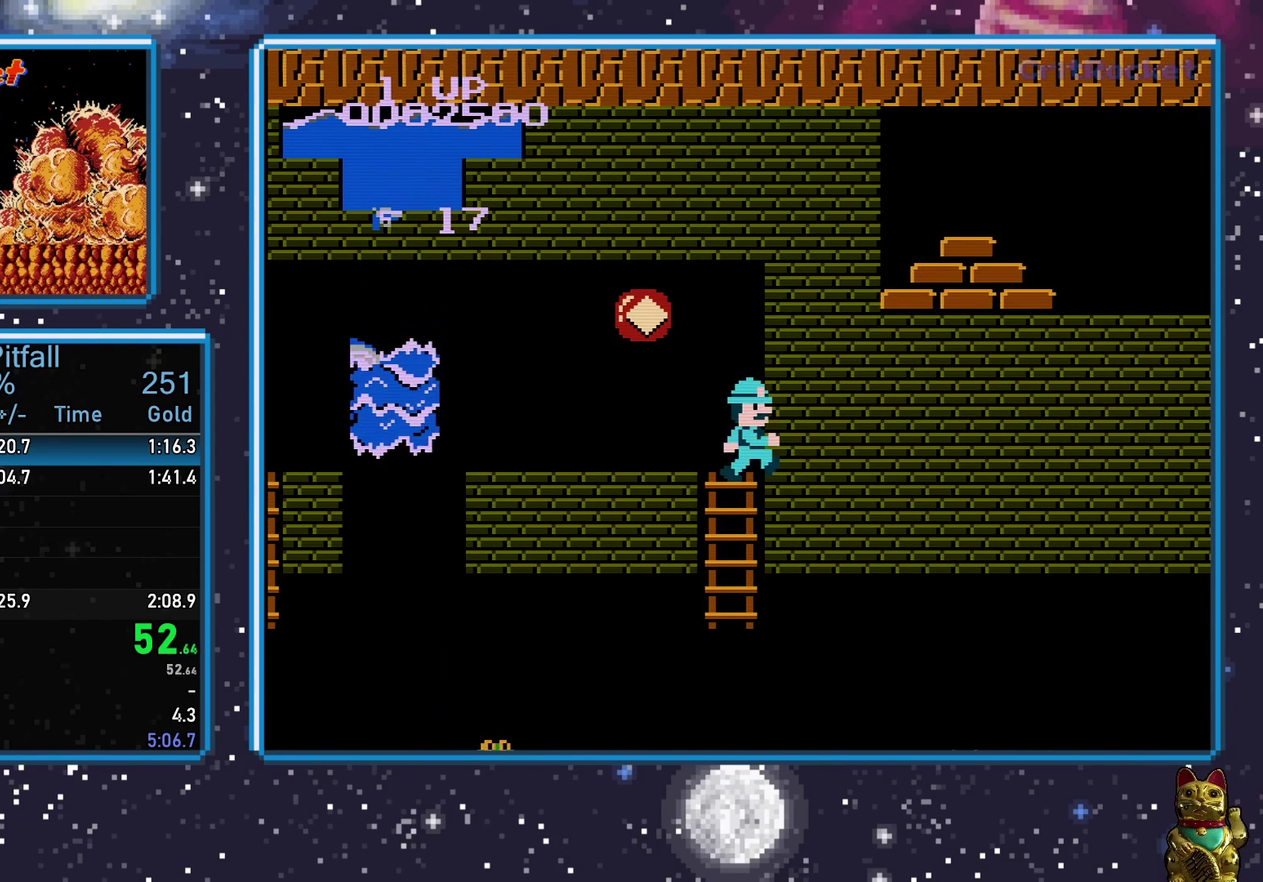
{"buttons": ["DPAD_RIGHT"], "events": []}
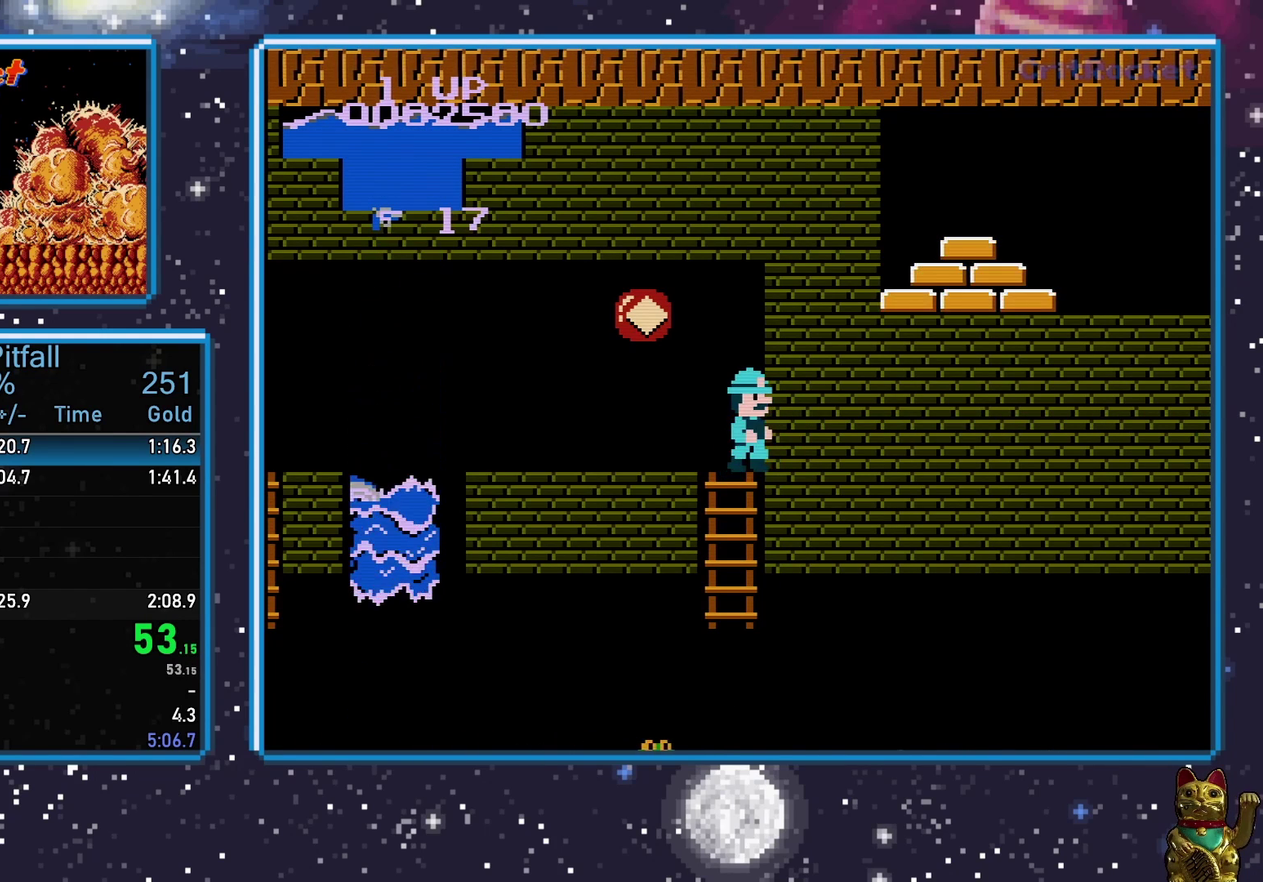
{"buttons": ["DPAD_RIGHT"], "events": []}
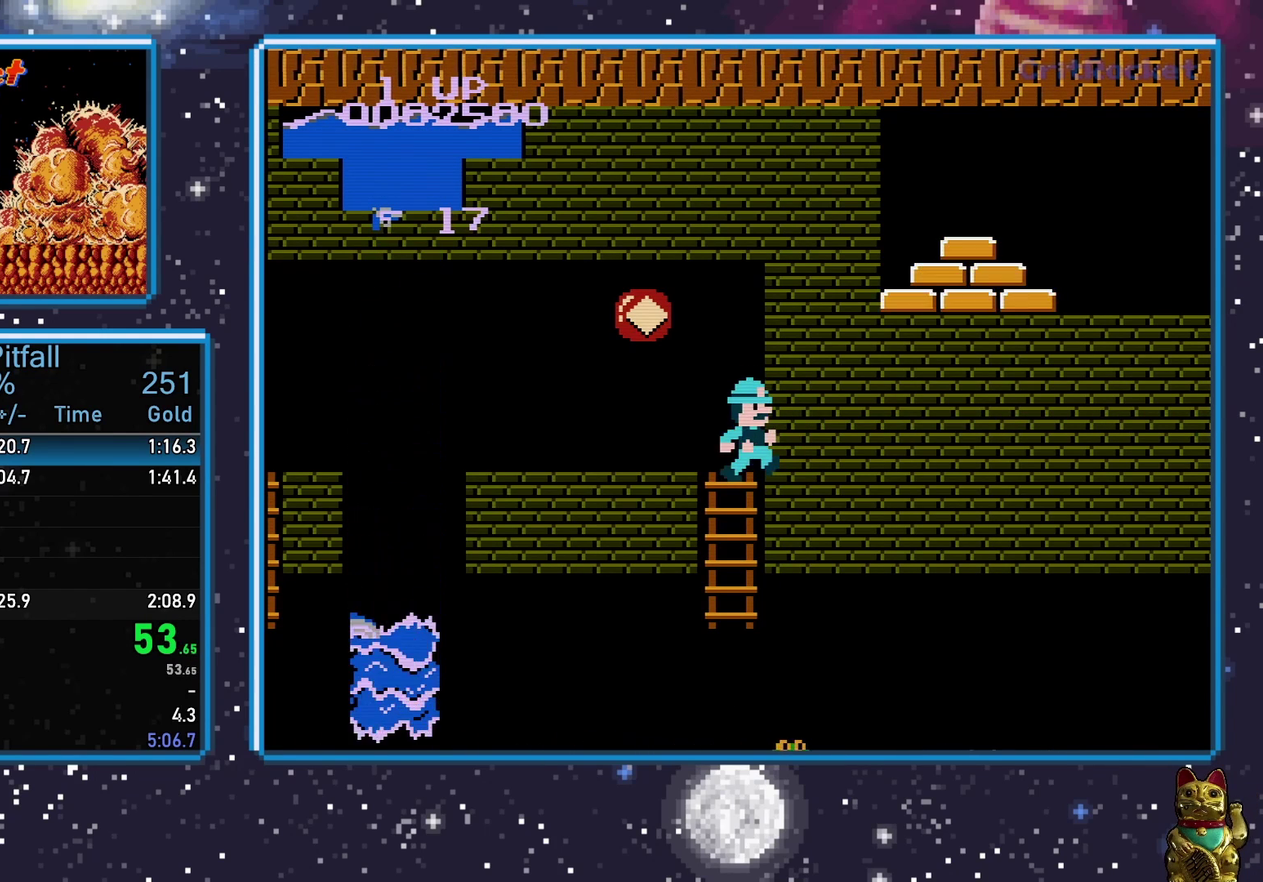
{"buttons": ["DPAD_RIGHT"], "events": []}
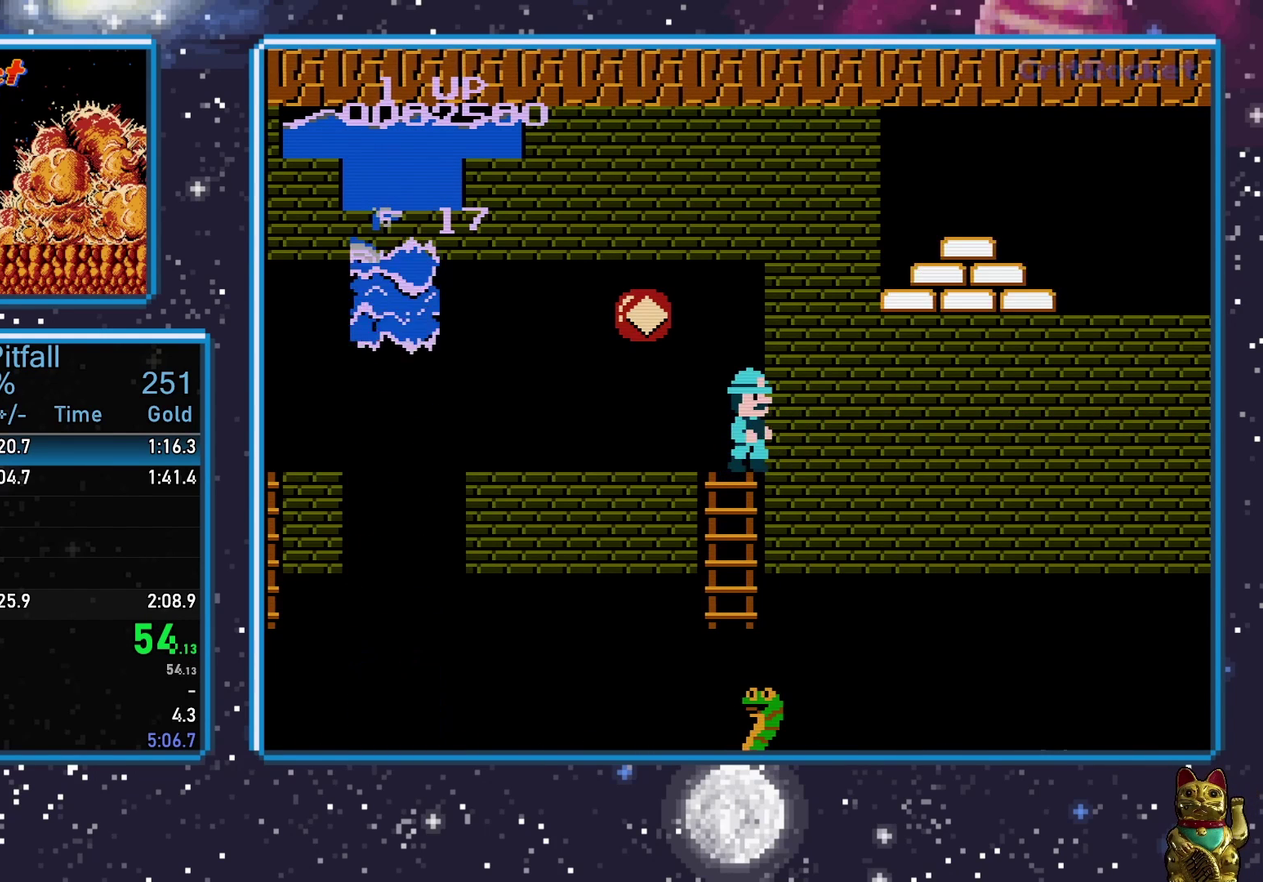
{"buttons": ["DPAD_RIGHT"], "events": []}
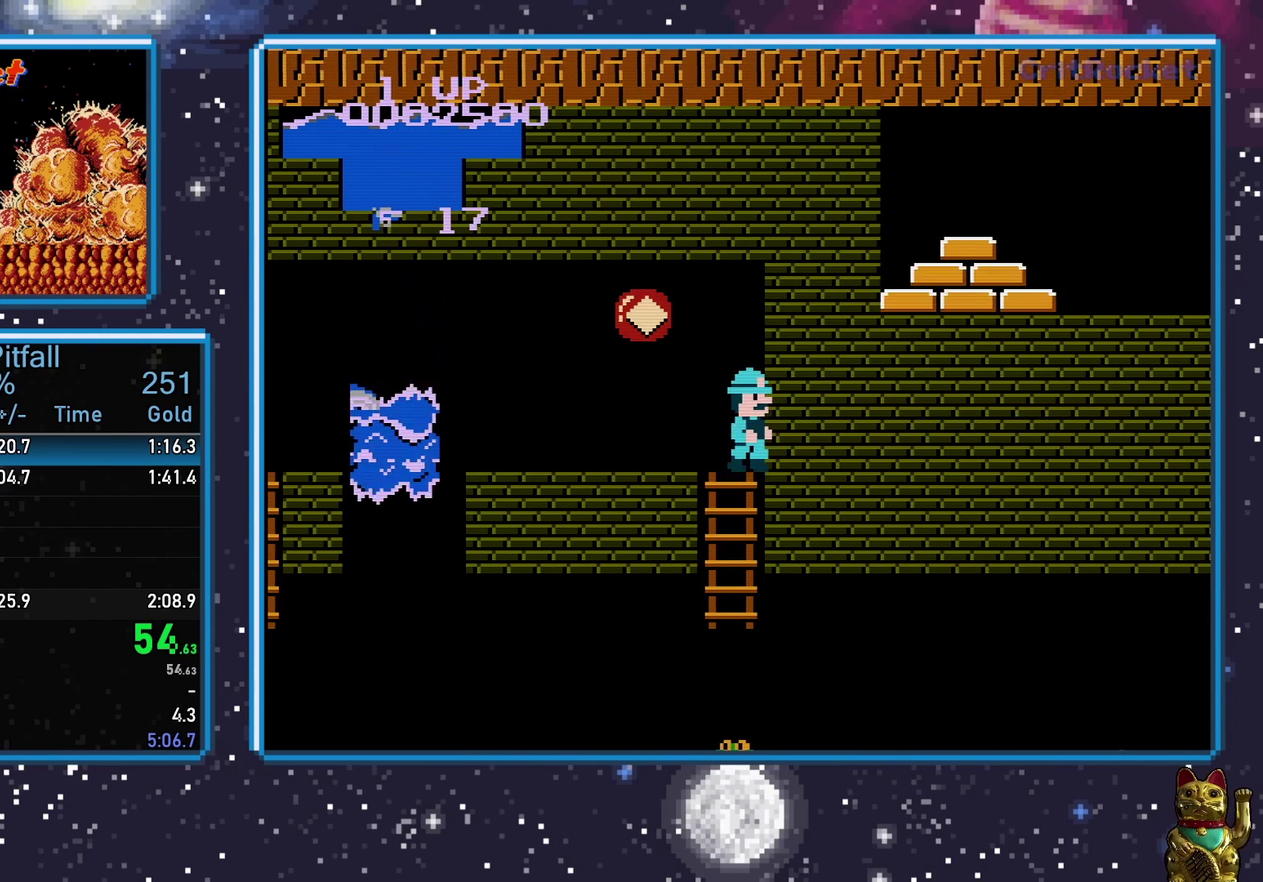
{"buttons": ["DPAD_RIGHT"], "events": []}
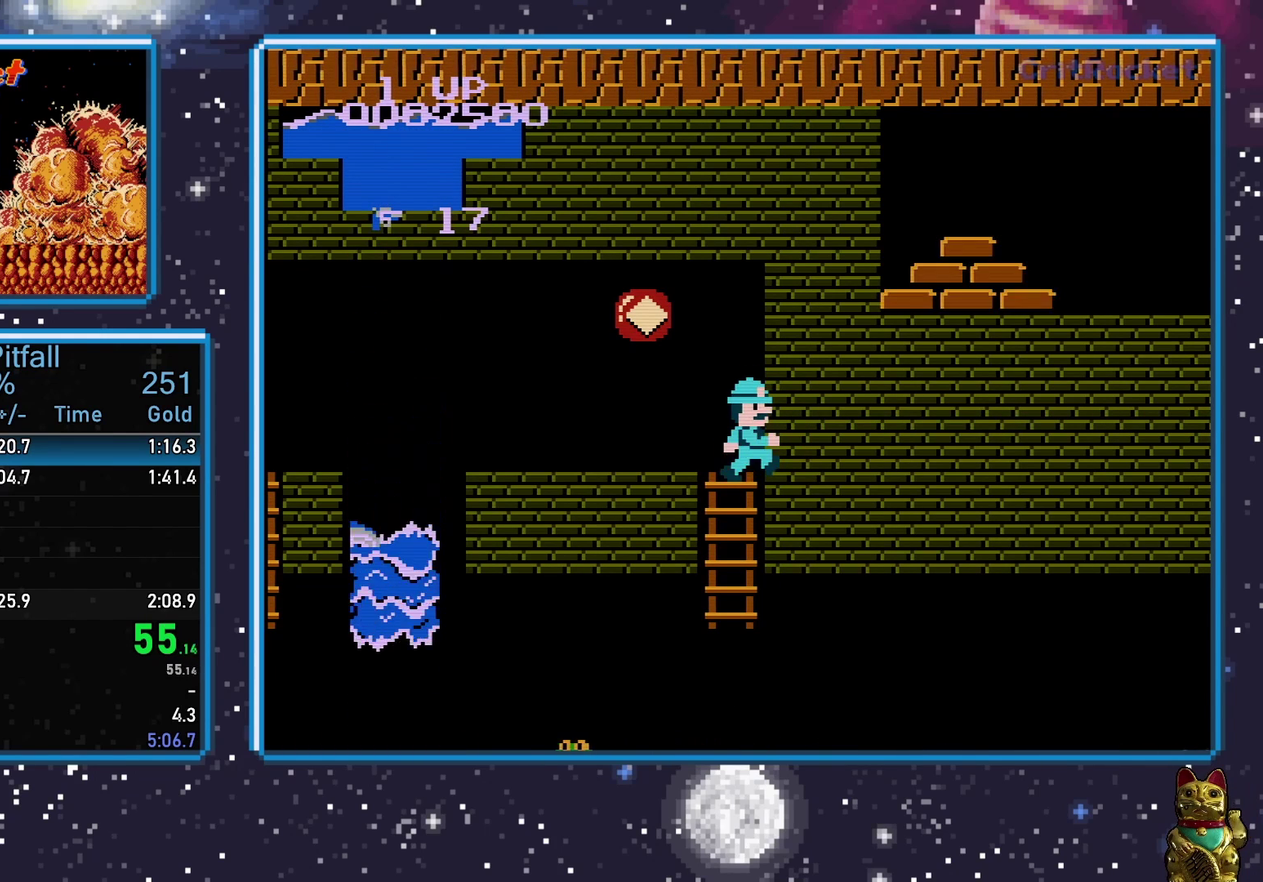
{"buttons": ["DPAD_RIGHT"], "events": []}
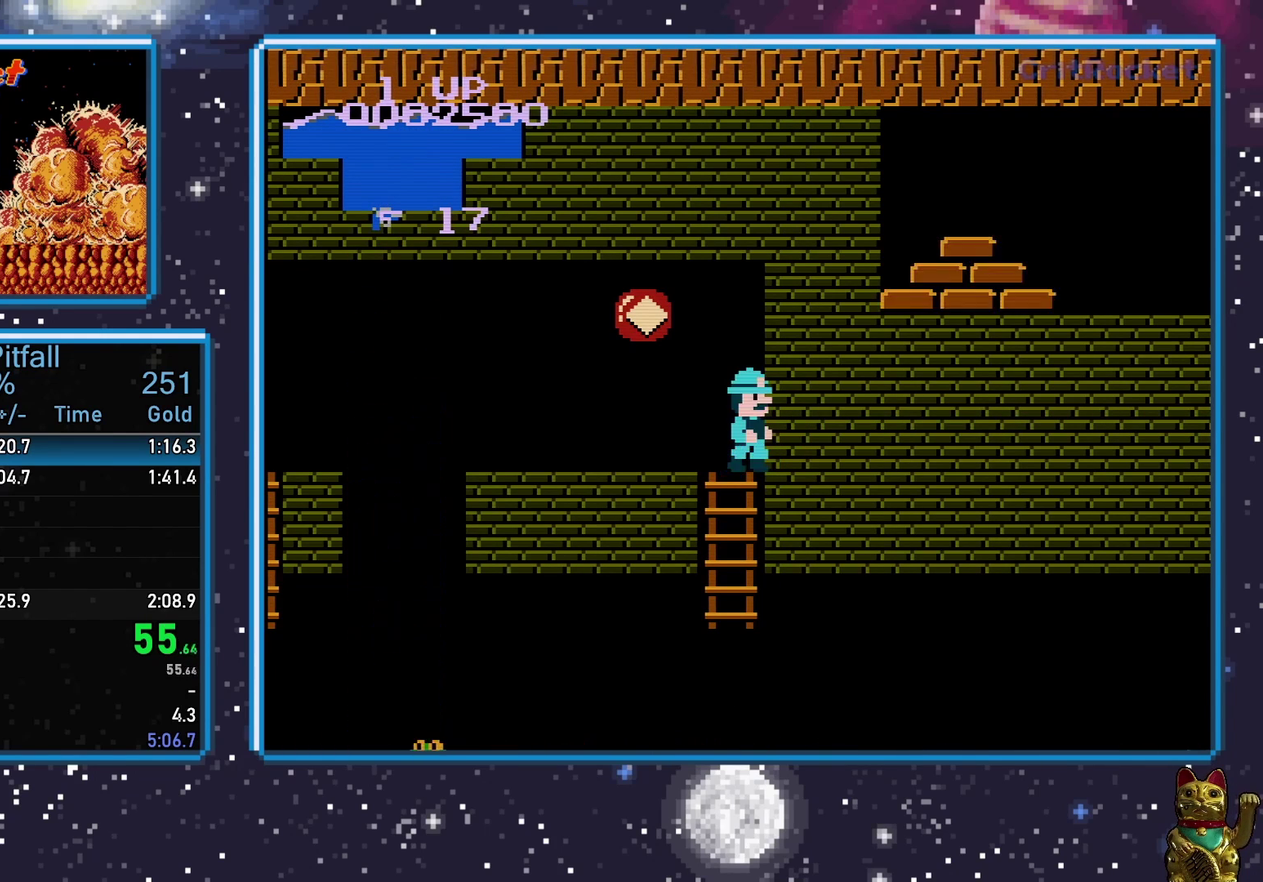
{"buttons": ["DPAD_RIGHT"], "events": []}
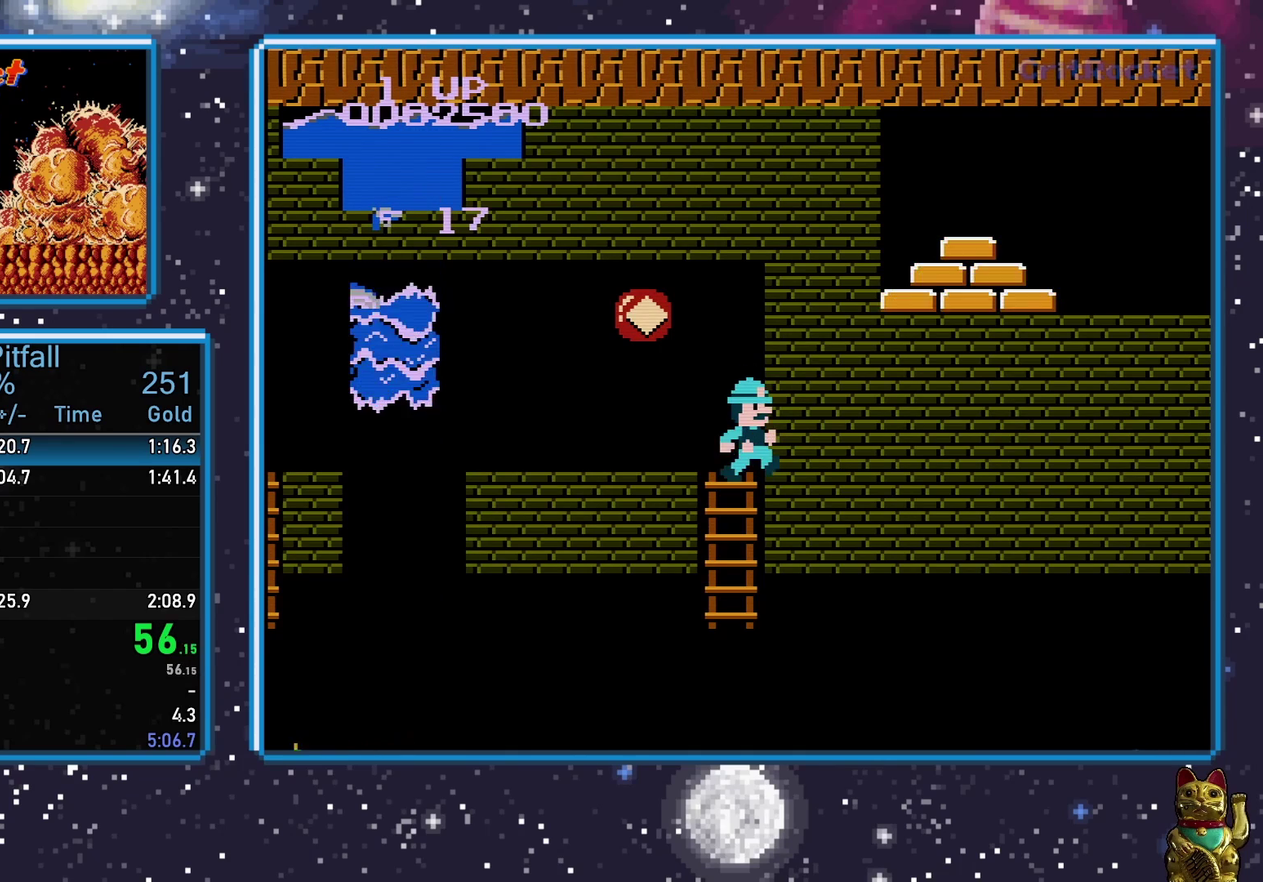
{"buttons": ["DPAD_RIGHT"], "events": []}
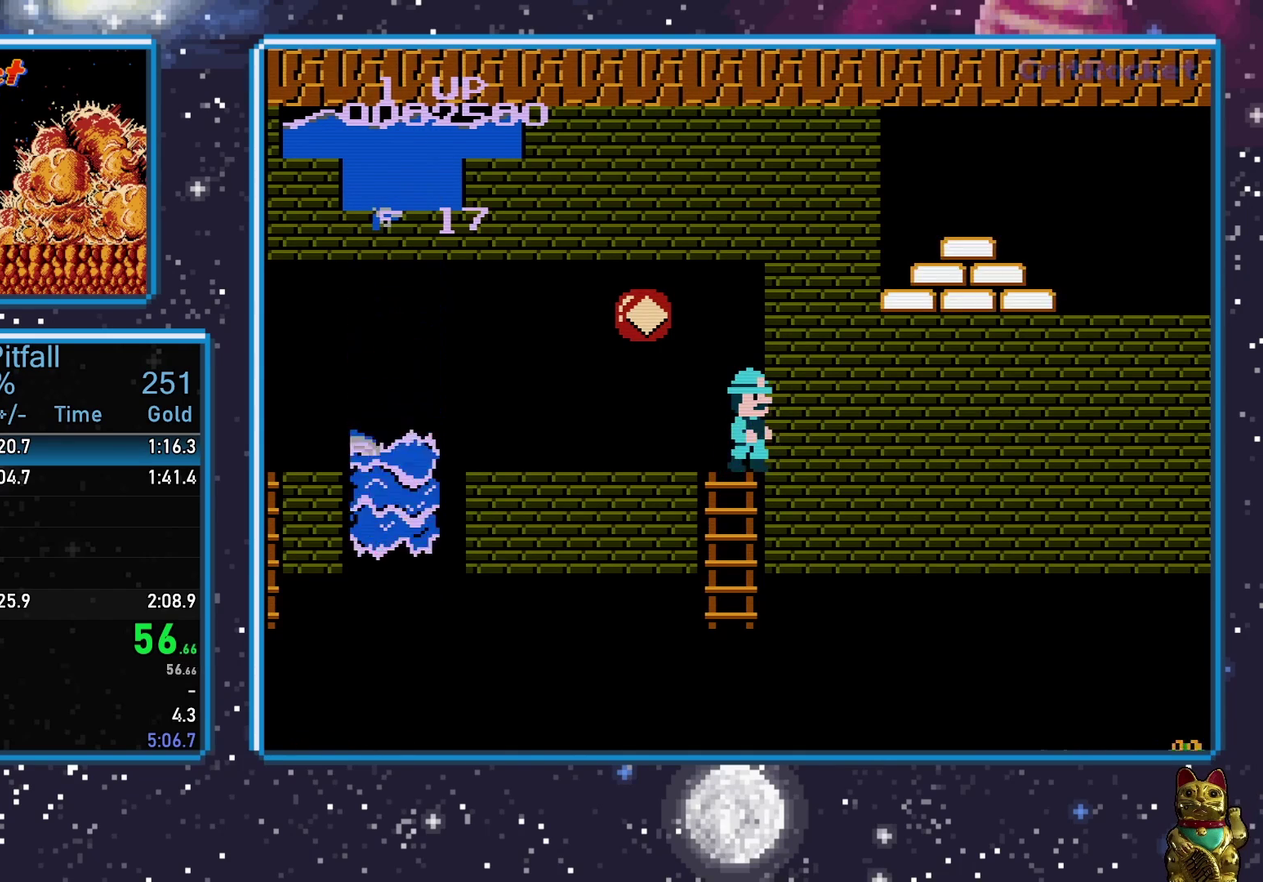
{"buttons": ["DPAD_RIGHT"], "events": []}
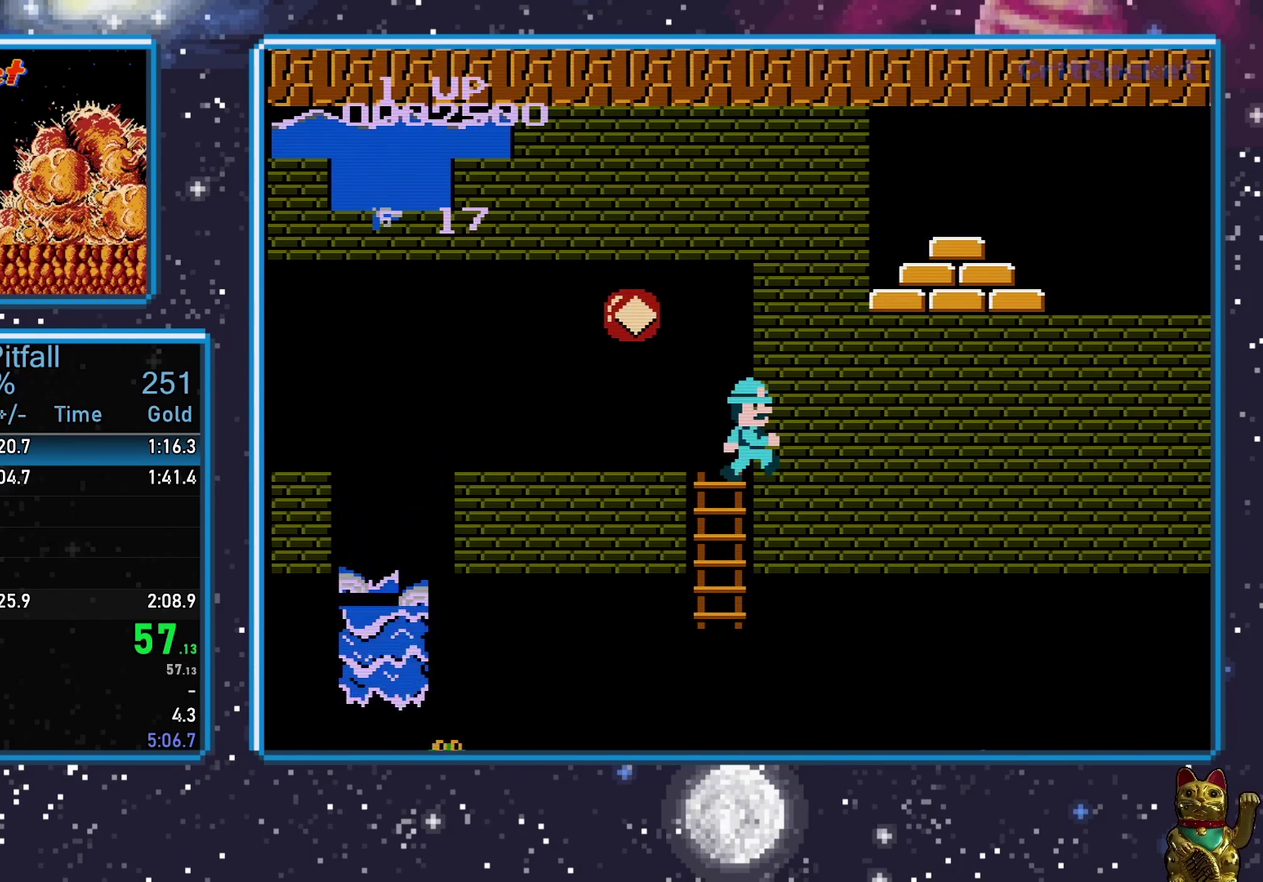
{"buttons": ["DPAD_RIGHT"], "events": []}
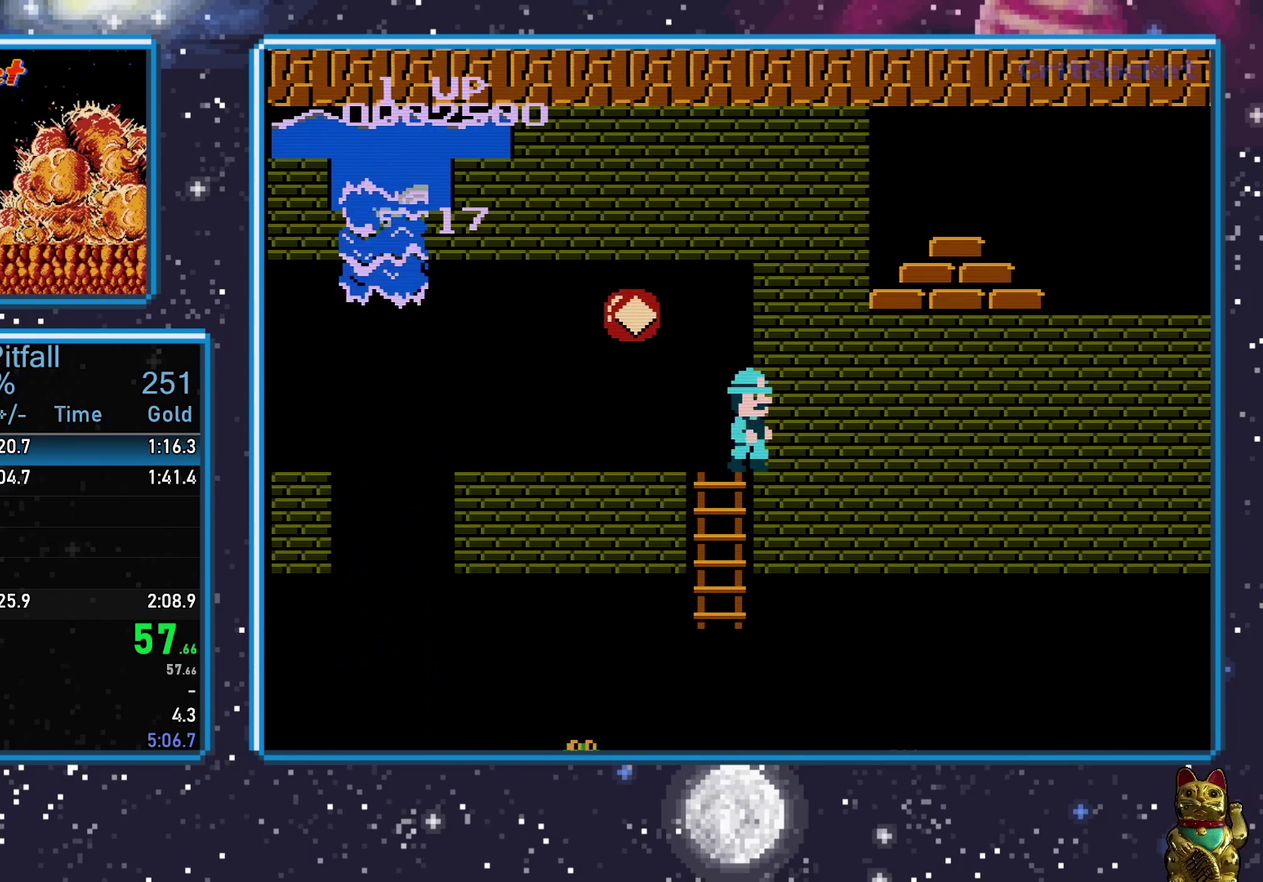
{"buttons": ["A", "DPAD_RIGHT"], "events": [[433, "A", "down"]]}
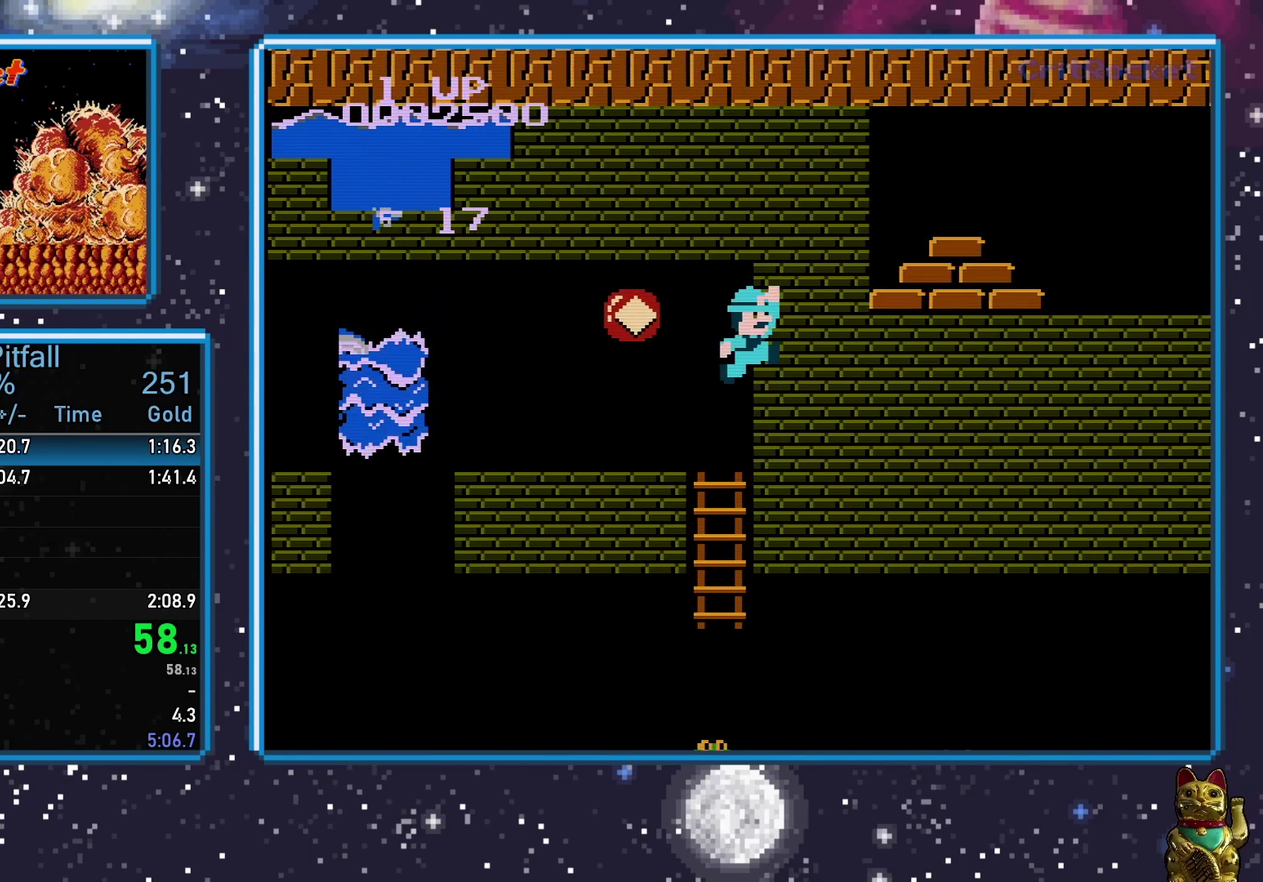
{"buttons": ["DPAD_RIGHT"], "events": [[367, "A", "up"]]}
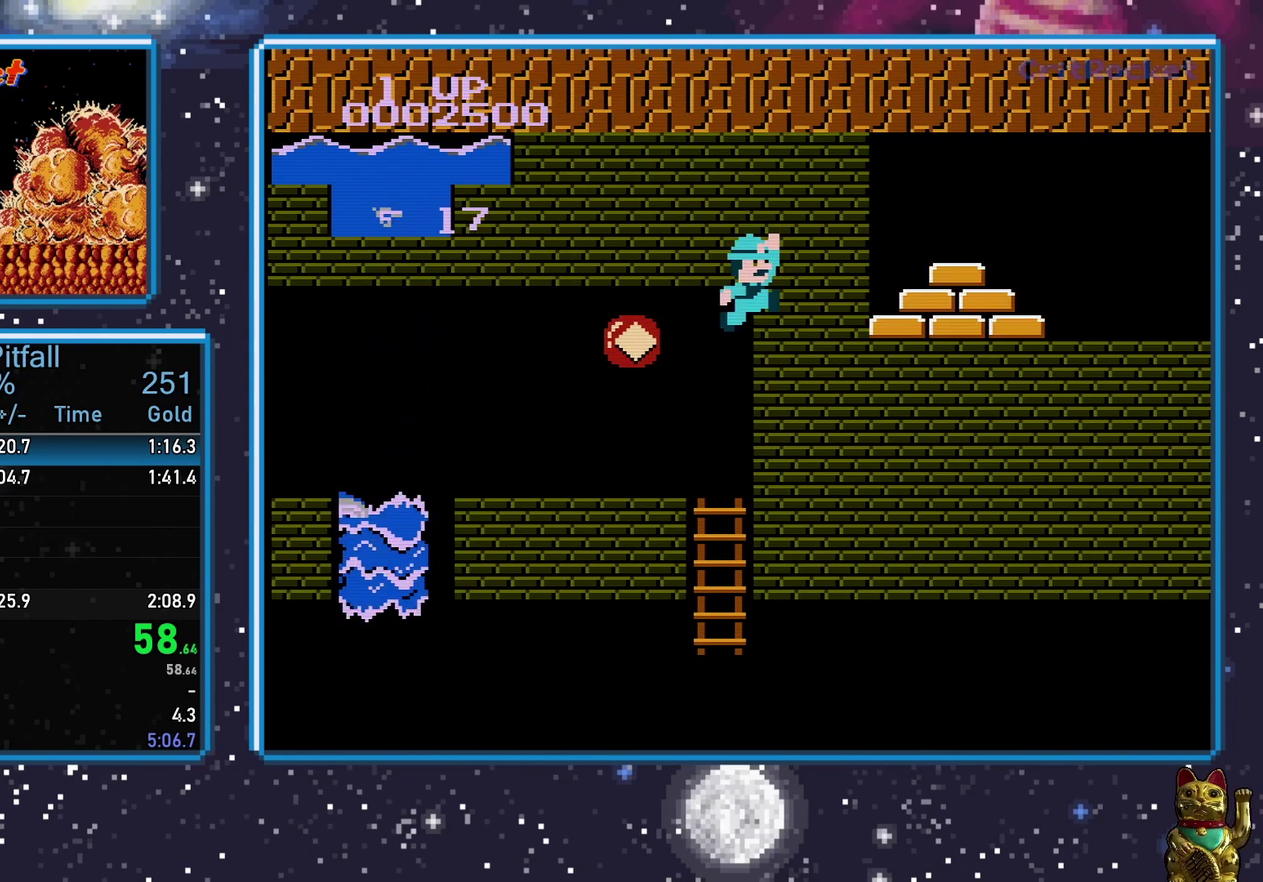
{"buttons": ["A", "DPAD_RIGHT"], "events": [[83, "A", "down"]]}
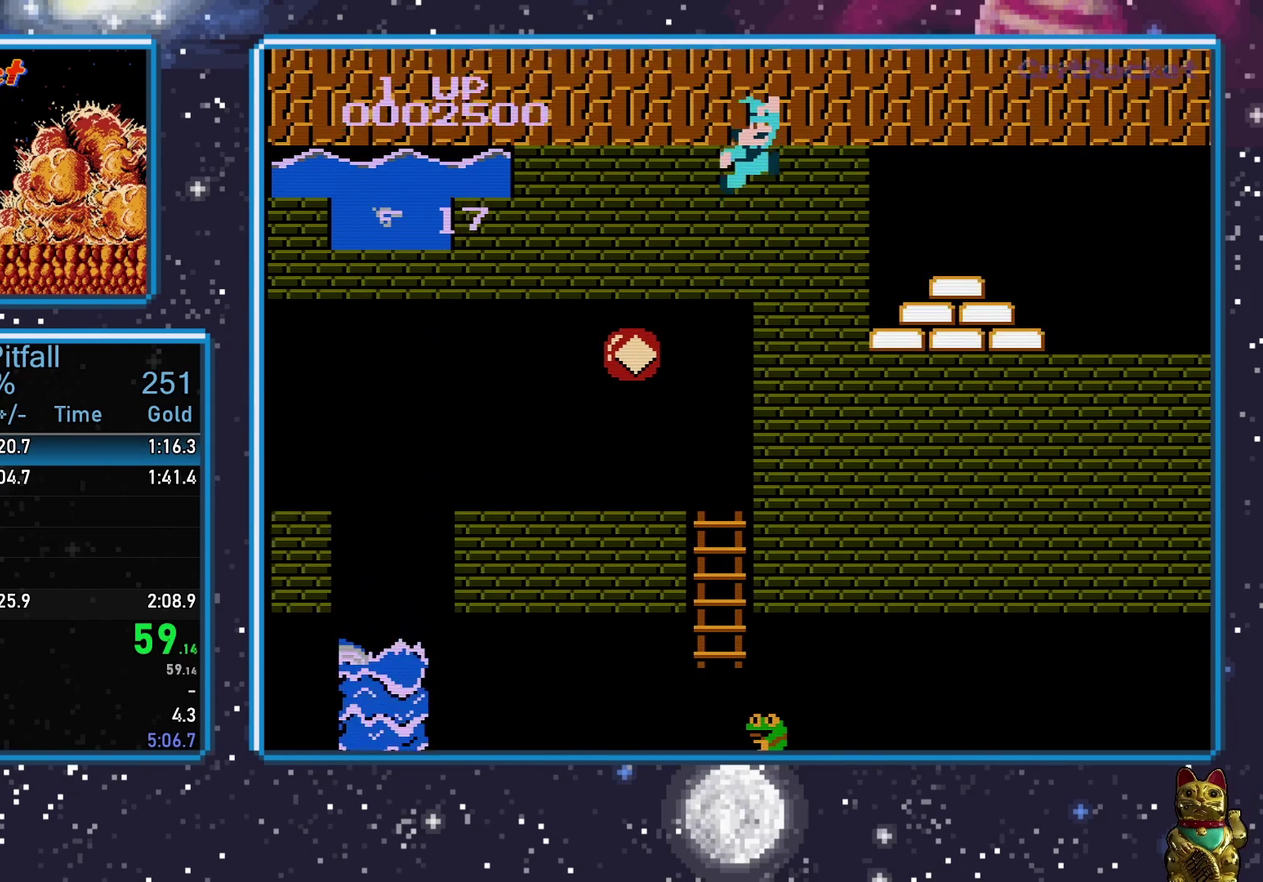
{"buttons": ["A", "DPAD_RIGHT"], "events": [[83, "A", "up"], [283, "A", "down"]]}
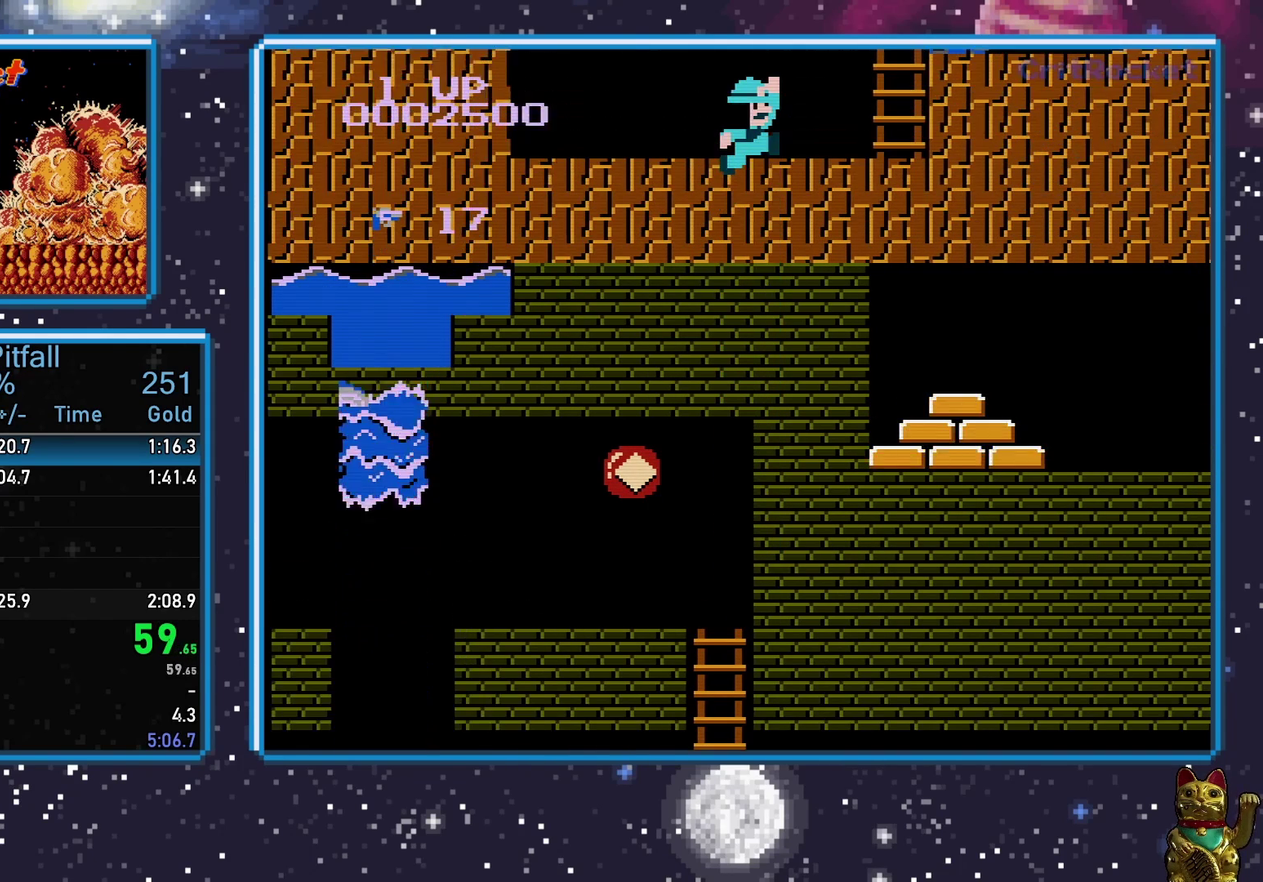
{"buttons": ["A", "DPAD_RIGHT"], "events": [[367, "A", "up"], [500, "A", "down"]]}
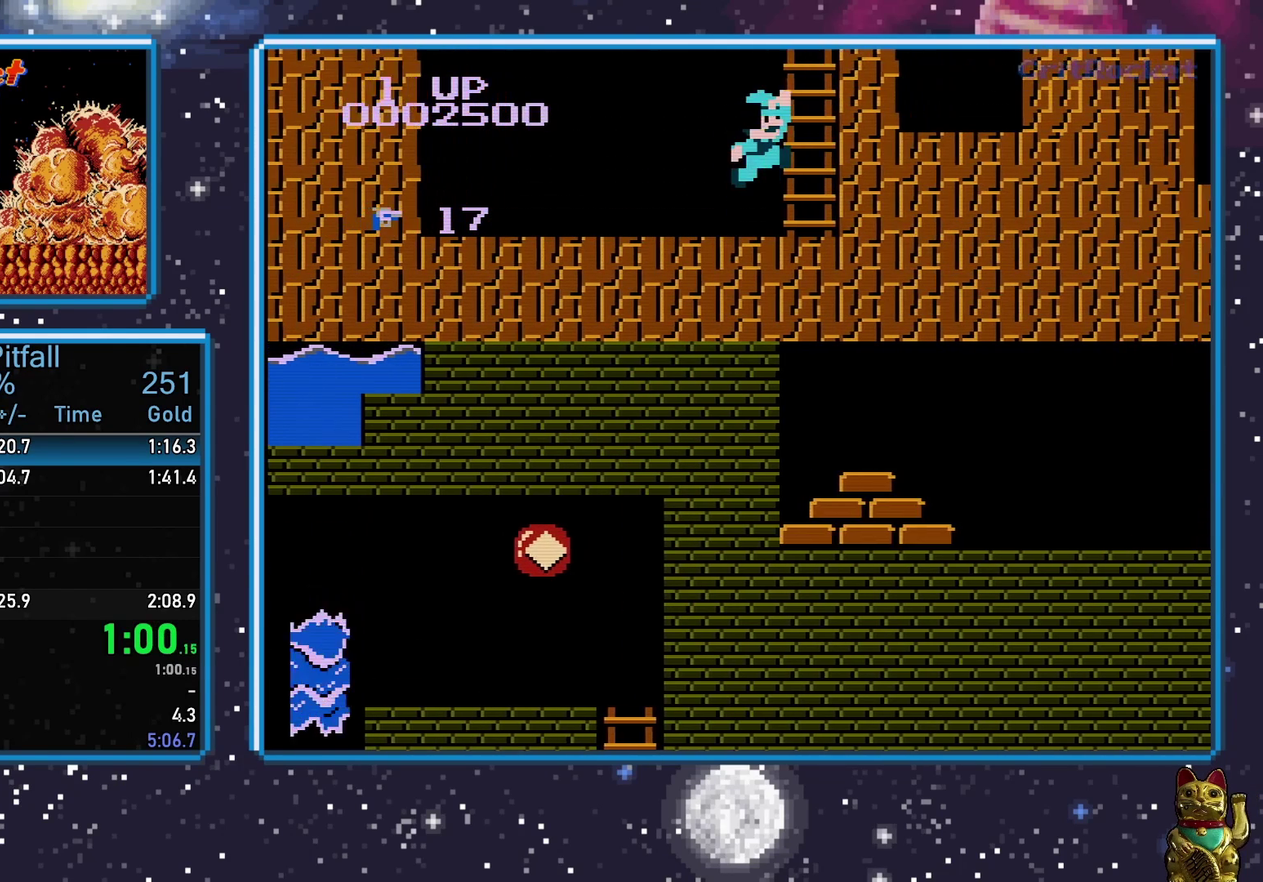
{"buttons": ["DPAD_UP"], "events": [[433, "A", "up"], [433, "DPAD_UP", "down"], [500, "DPAD_RIGHT", "up"]]}
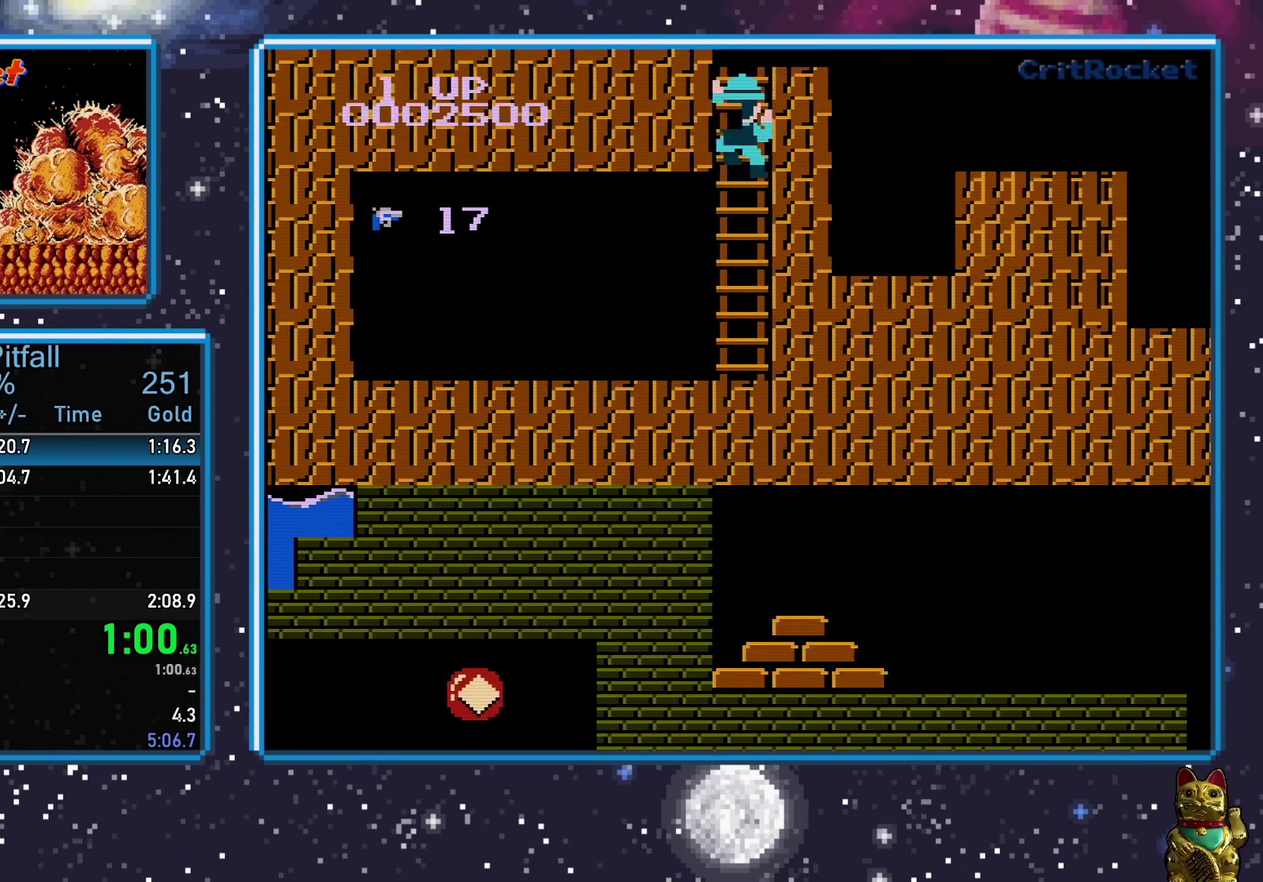
{"buttons": ["DPAD_UP"], "events": []}
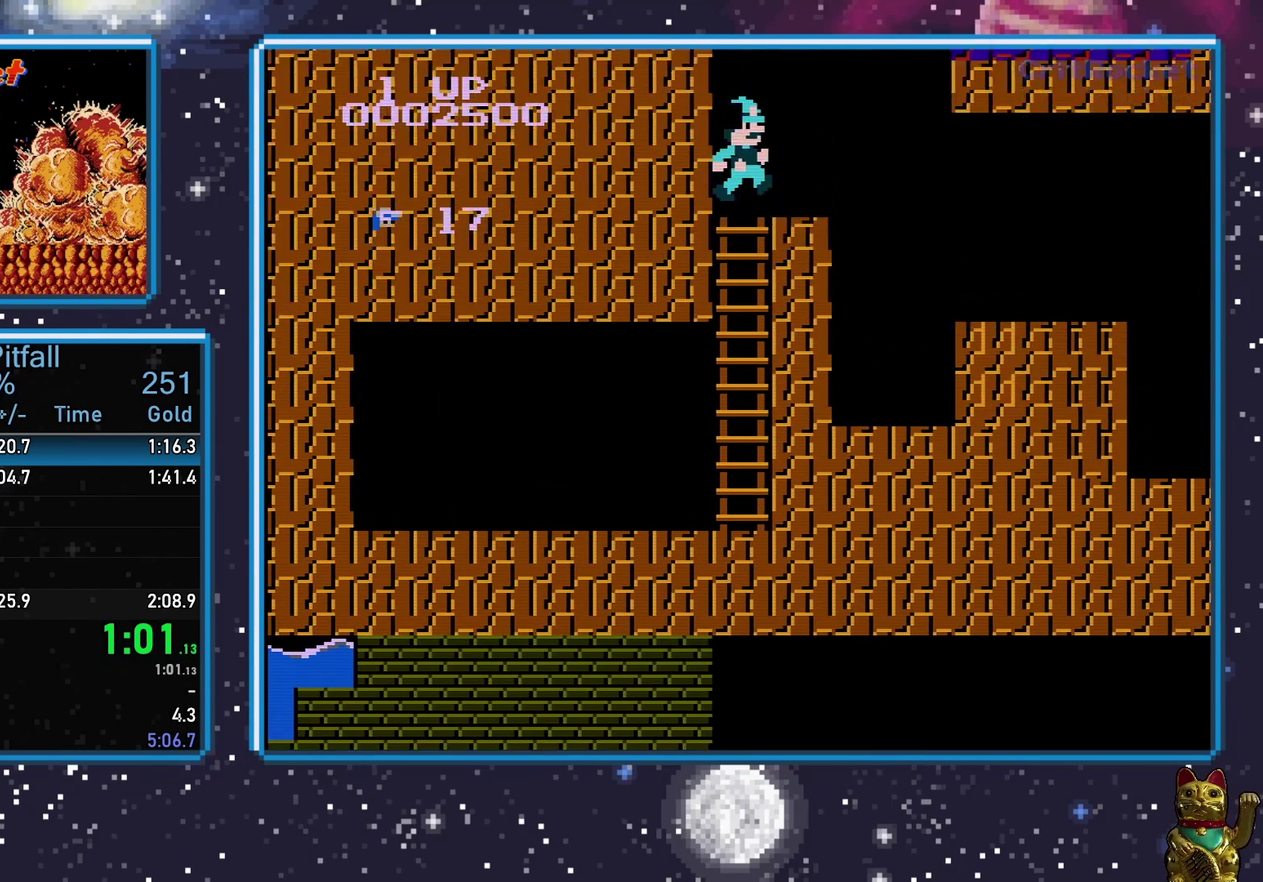
{"buttons": ["A", "DPAD_RIGHT"], "events": [[183, "DPAD_RIGHT", "down"], [217, "DPAD_UP", "up"], [333, "A", "down"]]}
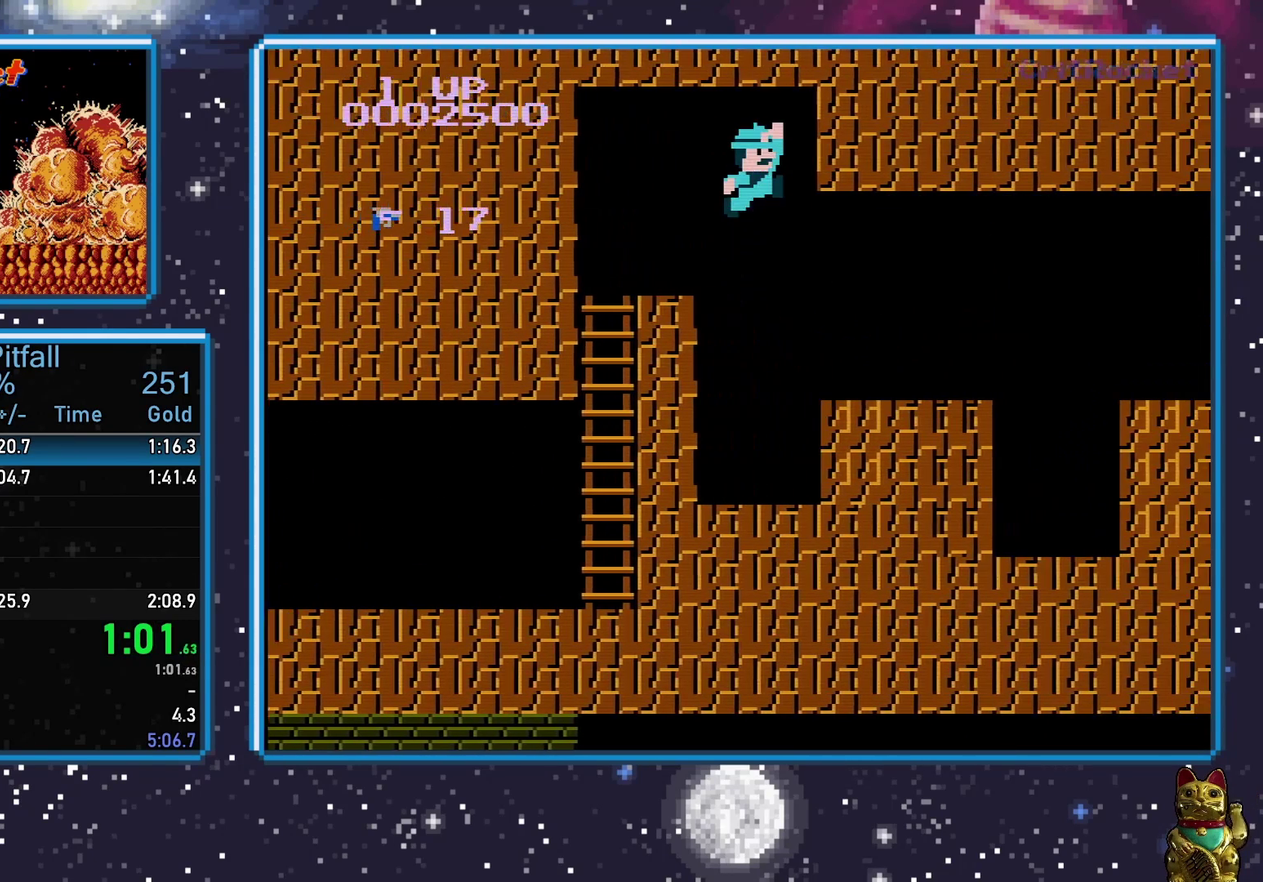
{"buttons": ["DPAD_RIGHT"], "events": [[33, "A", "up"]]}
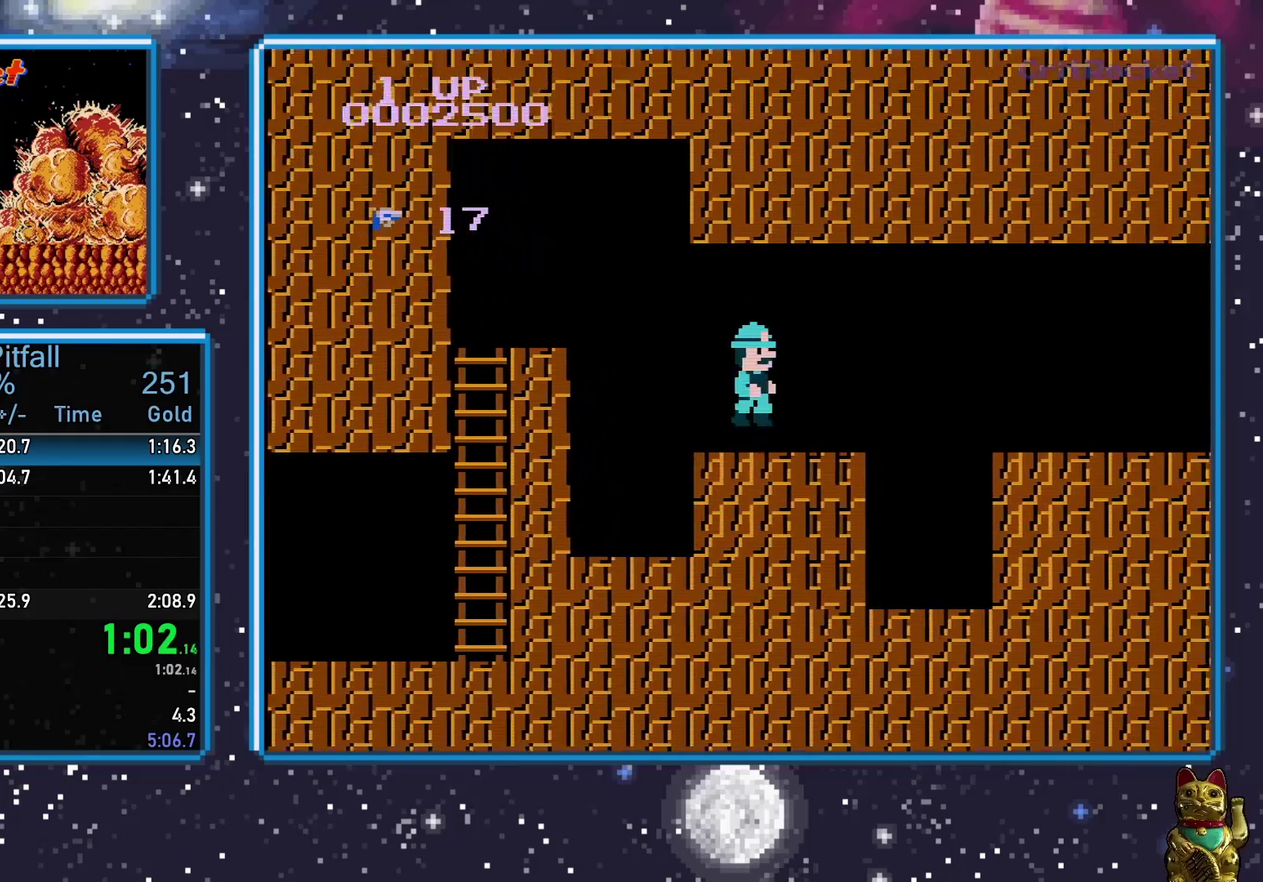
{"buttons": ["A", "DPAD_RIGHT"], "events": [[350, "A", "down"]]}
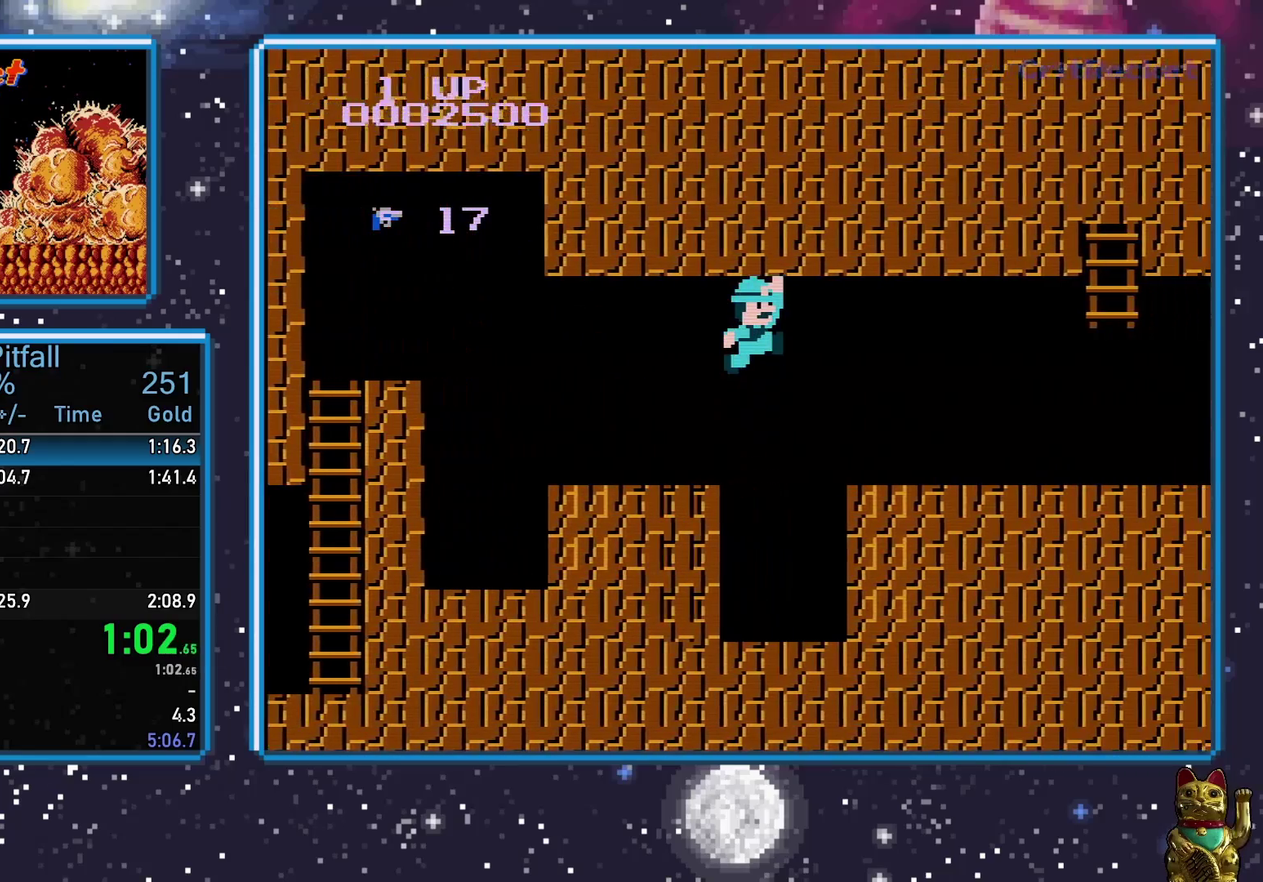
{"buttons": ["DPAD_RIGHT"], "events": [[183, "A", "up"]]}
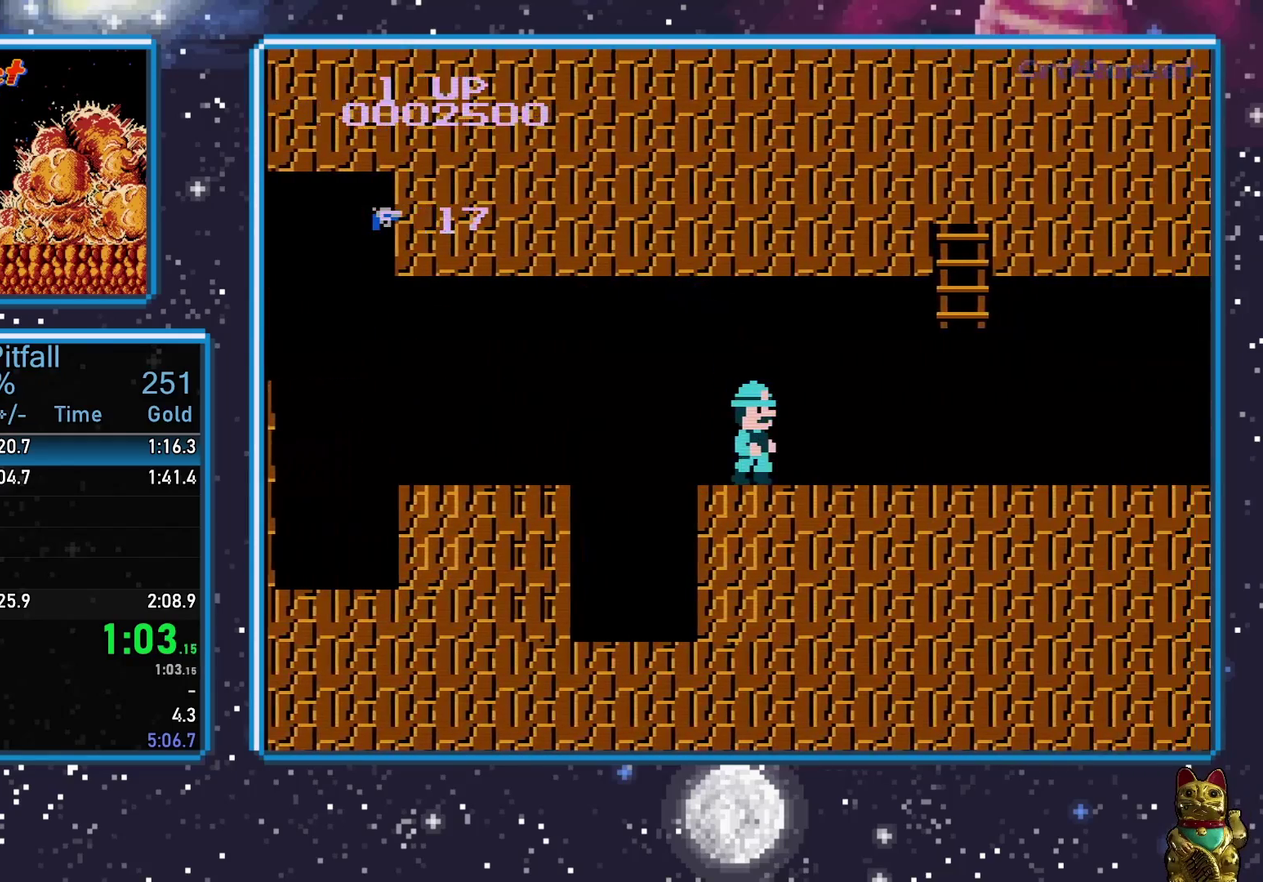
{"buttons": ["DPAD_RIGHT"], "events": []}
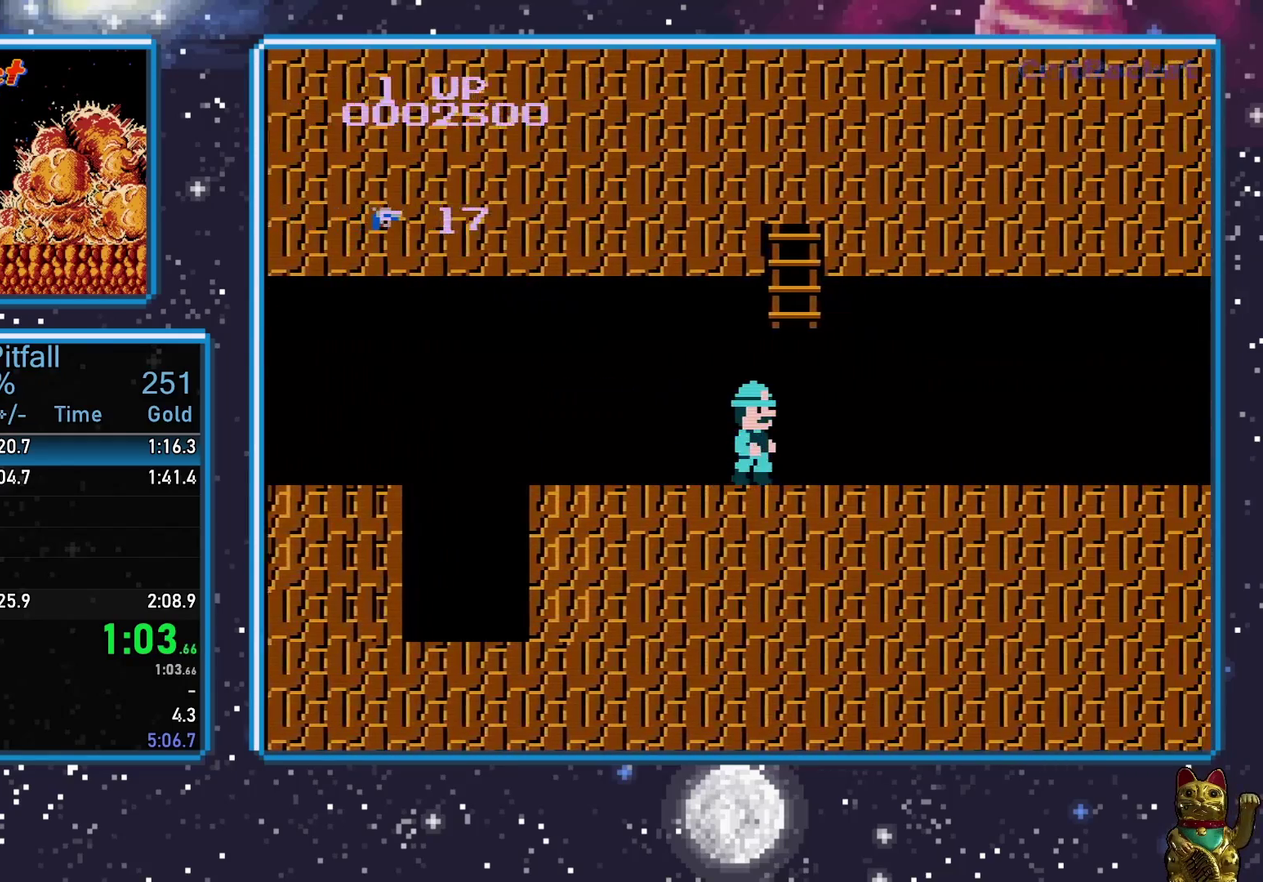
{"buttons": ["DPAD_RIGHT"], "events": []}
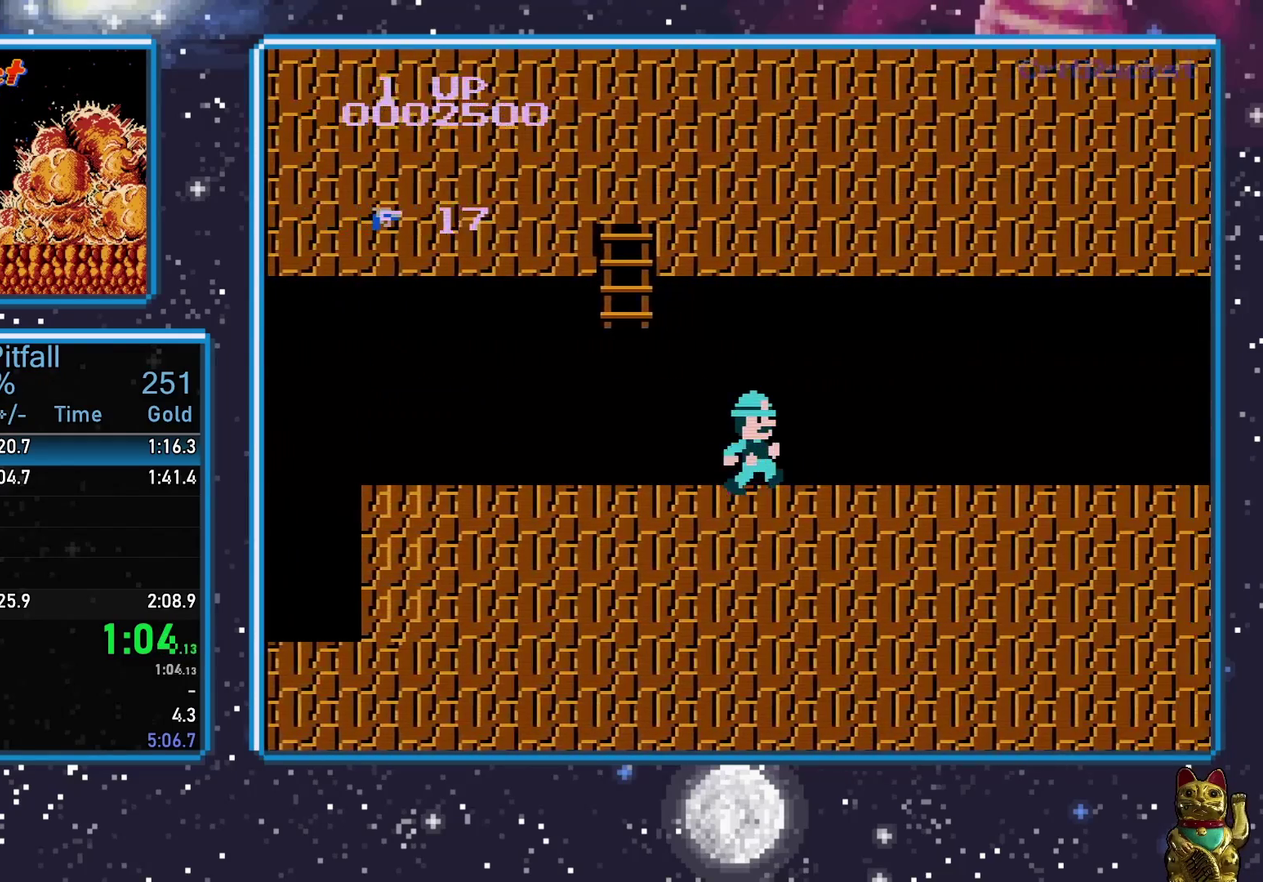
{"buttons": ["DPAD_RIGHT"], "events": []}
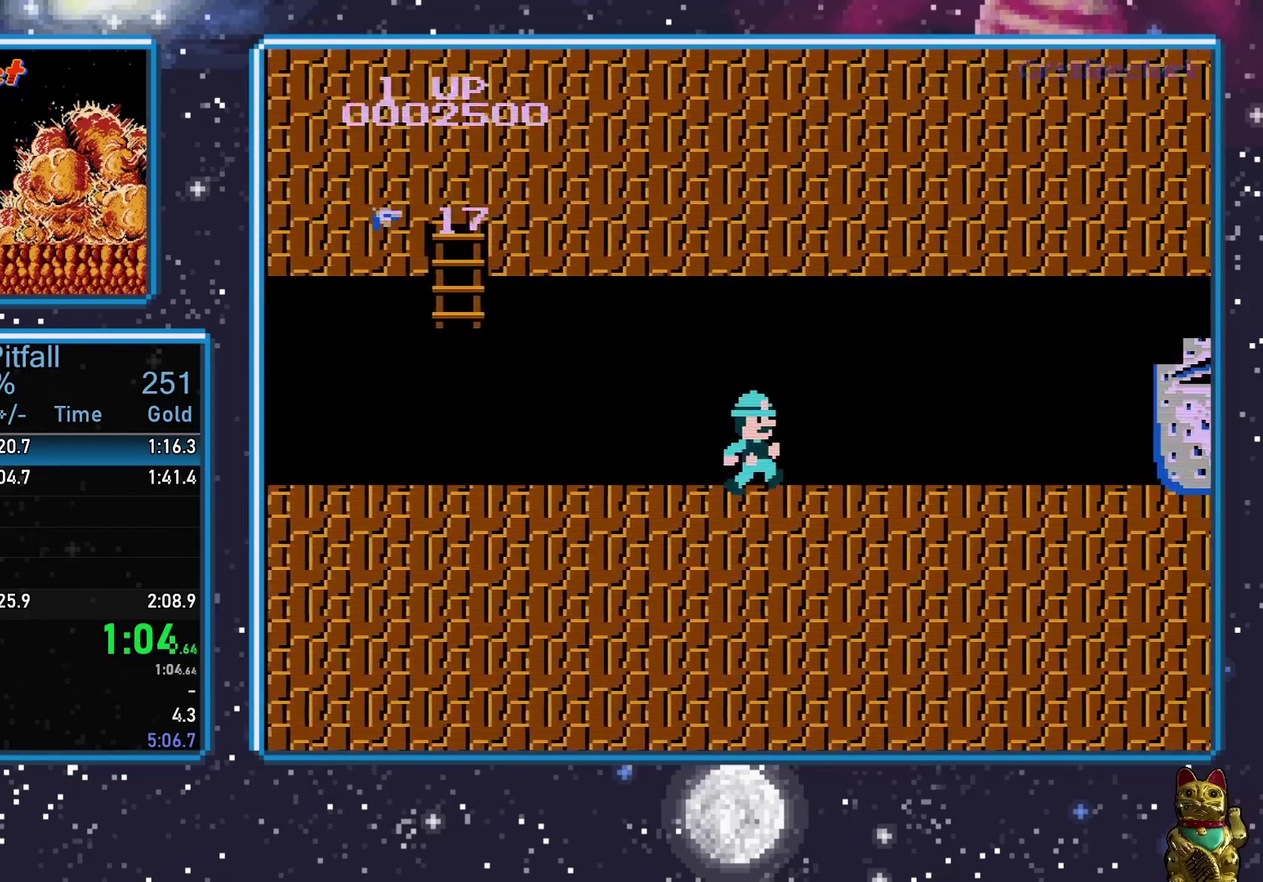
{"buttons": ["DPAD_LEFT"], "events": [[433, "DPAD_LEFT", "down"], [433, "DPAD_RIGHT", "up"]]}